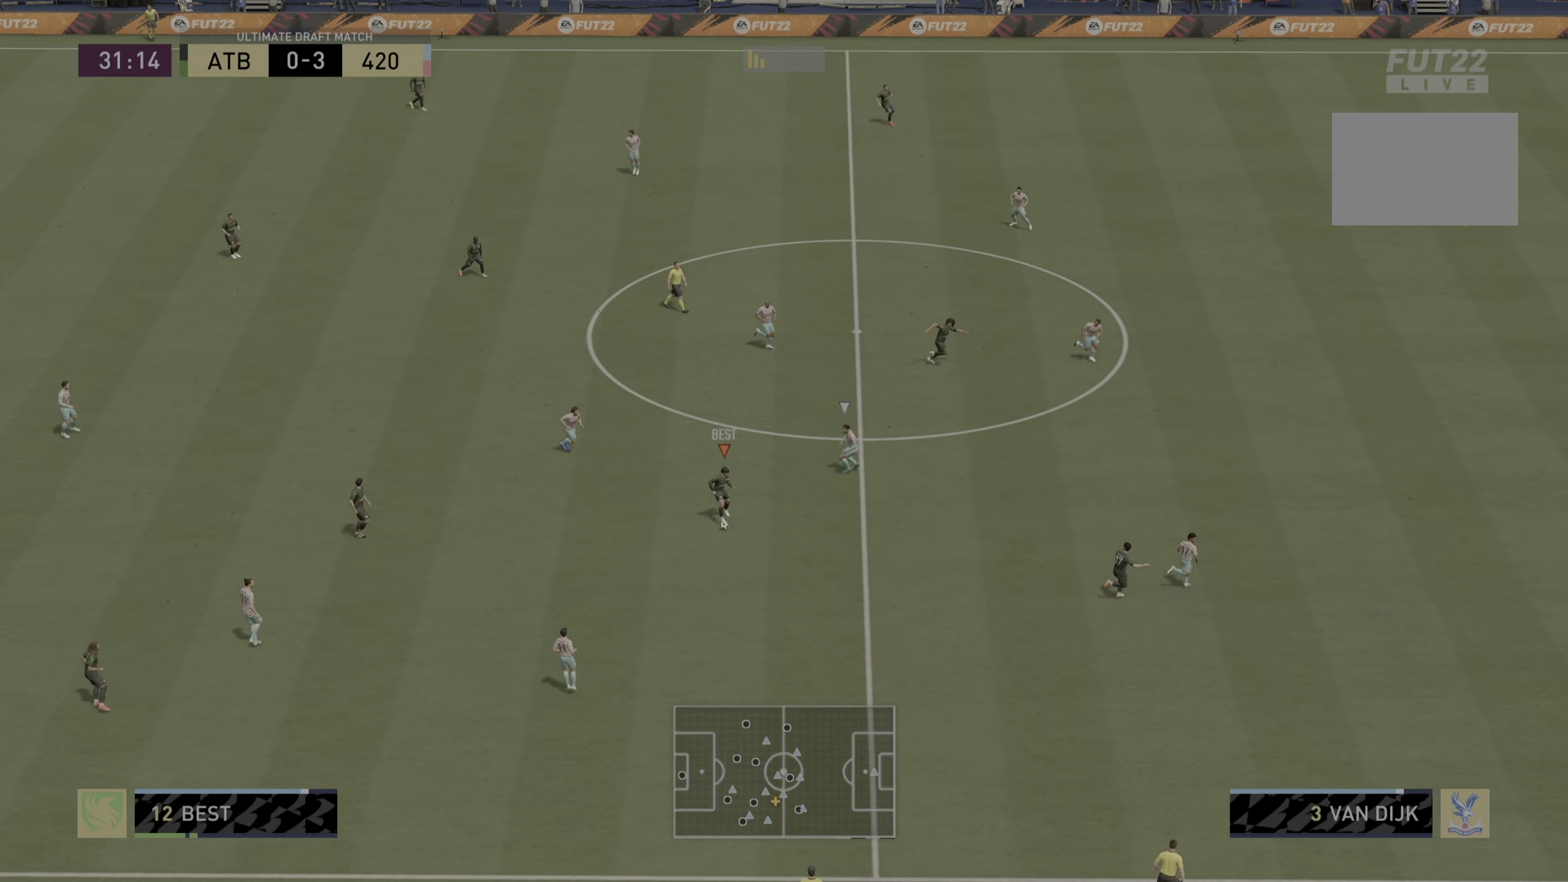
Gameplay with a controller (PlayStation layout); each line is a JSON object with the inputs held at the frame after it. "events" lists button and stick changes between this image and that frame as [ms after this image, input, new state], when the widget could be followed in between. Not read: L3 R3.
{"buttons": [], "left_stick": "right", "right_stick": "center", "events": [[17, "CROSS", "up"], [117, "left_stick", "right"]]}
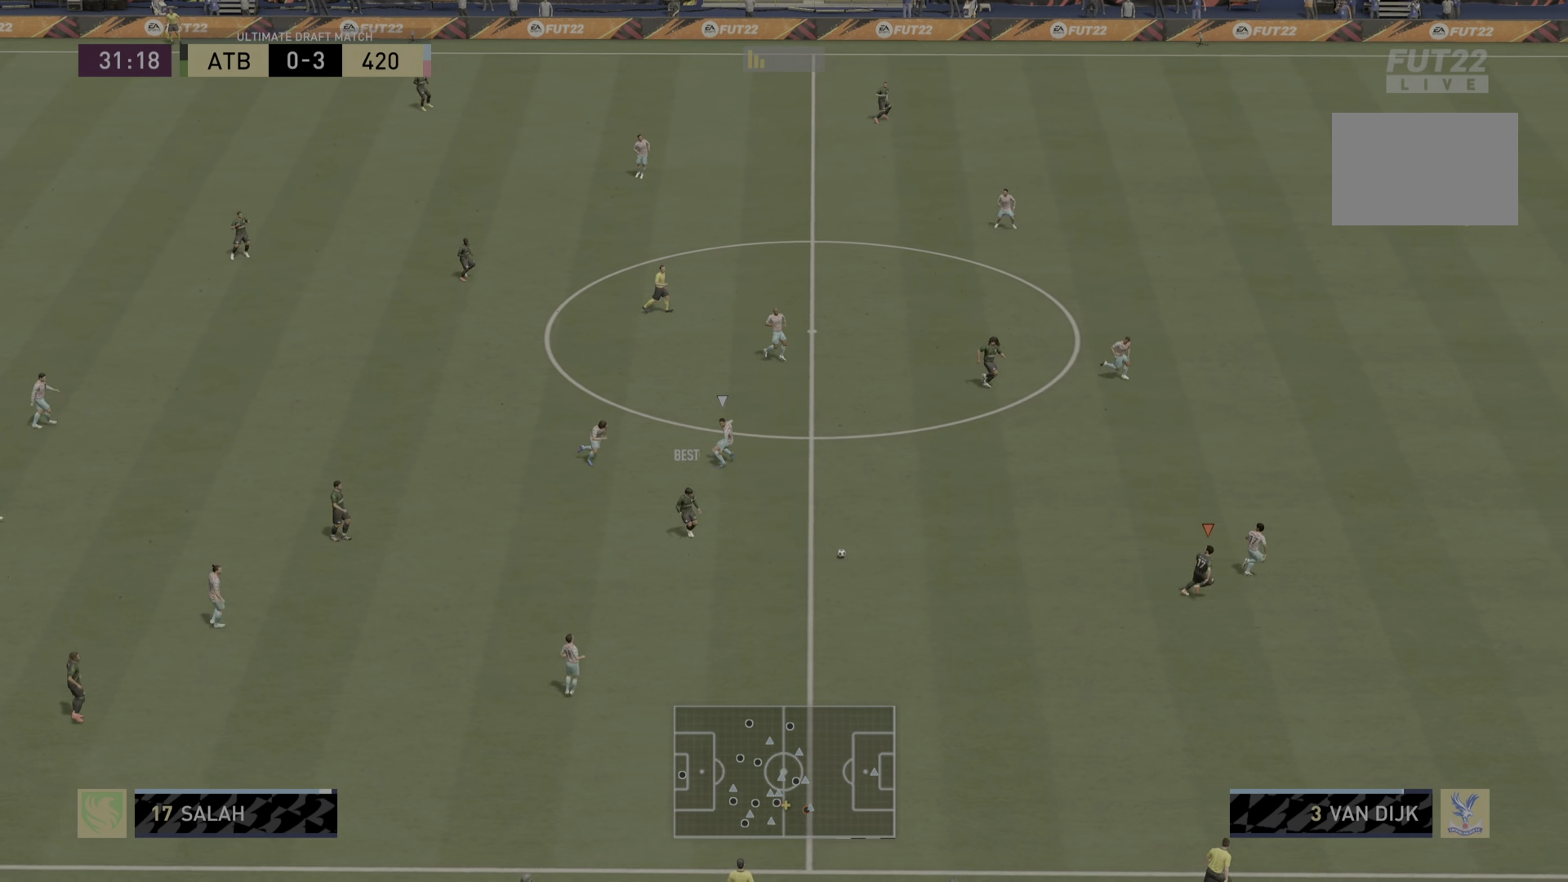
{"buttons": [], "left_stick": "center", "right_stick": "center", "events": [[234, "left_stick", "center"]]}
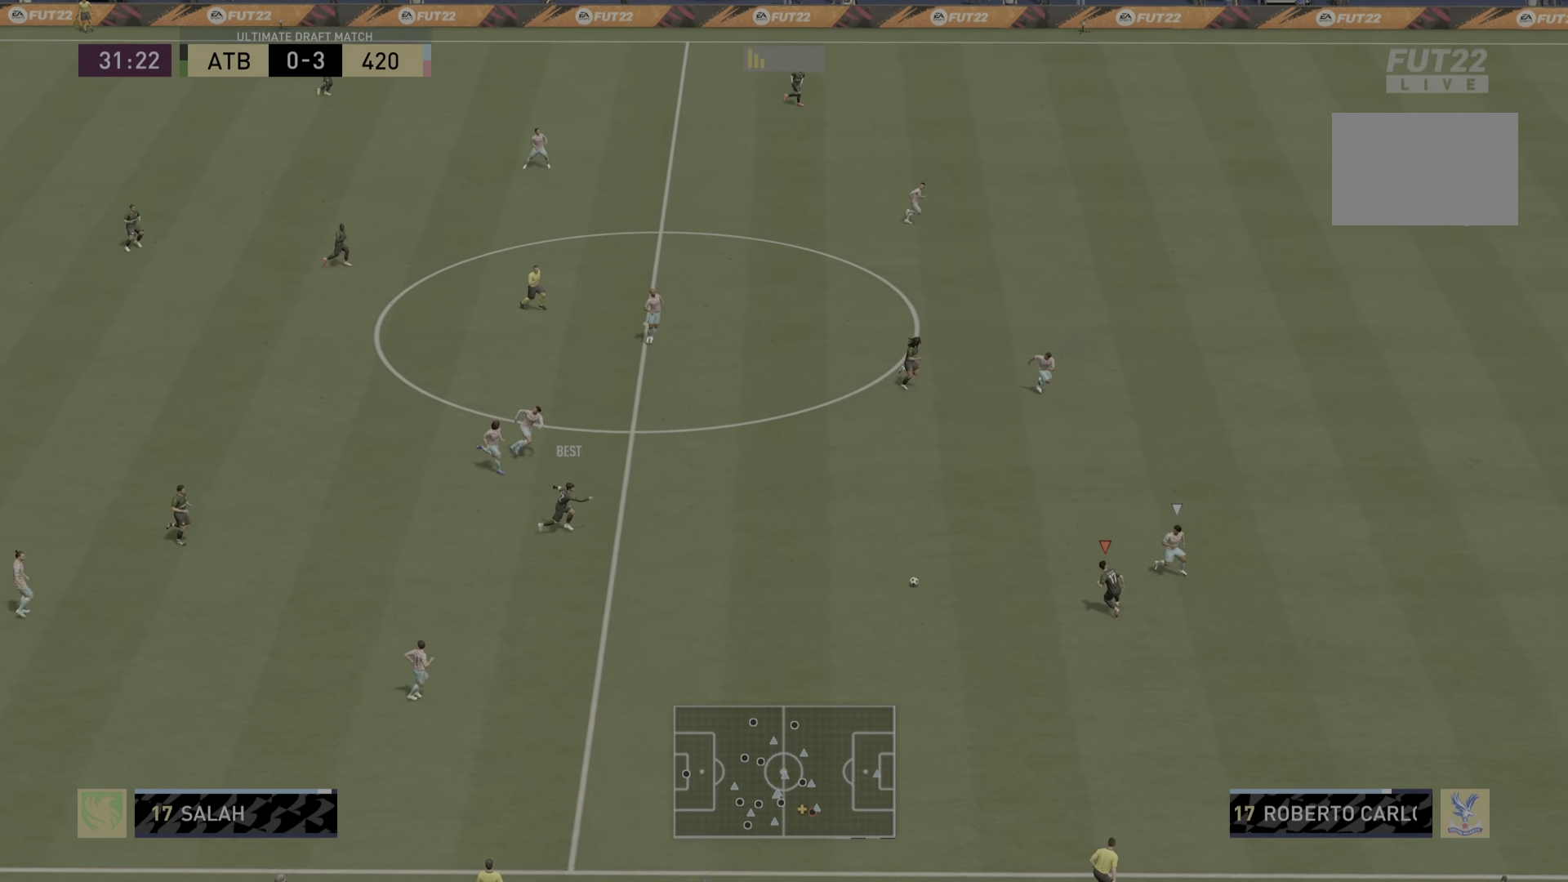
{"buttons": [], "left_stick": "down", "right_stick": "center"}
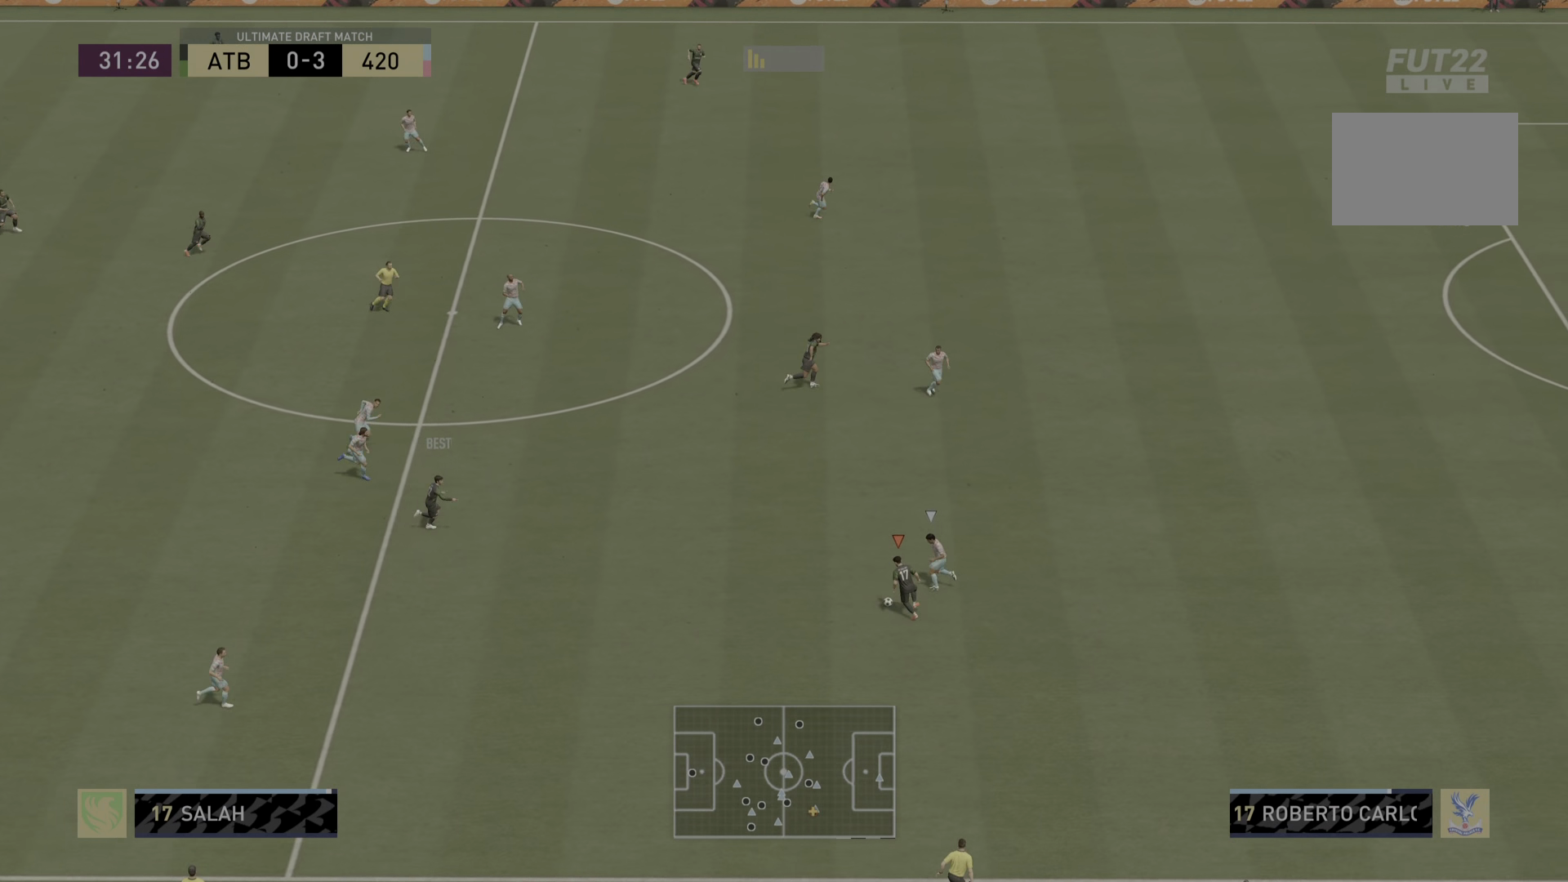
{"buttons": [], "left_stick": "center", "right_stick": "center", "events": [[200, "L1", "down"], [234, "CROSS", "down"], [300, "CROSS", "up"], [334, "L1", "up"], [467, "left_stick", "center"]]}
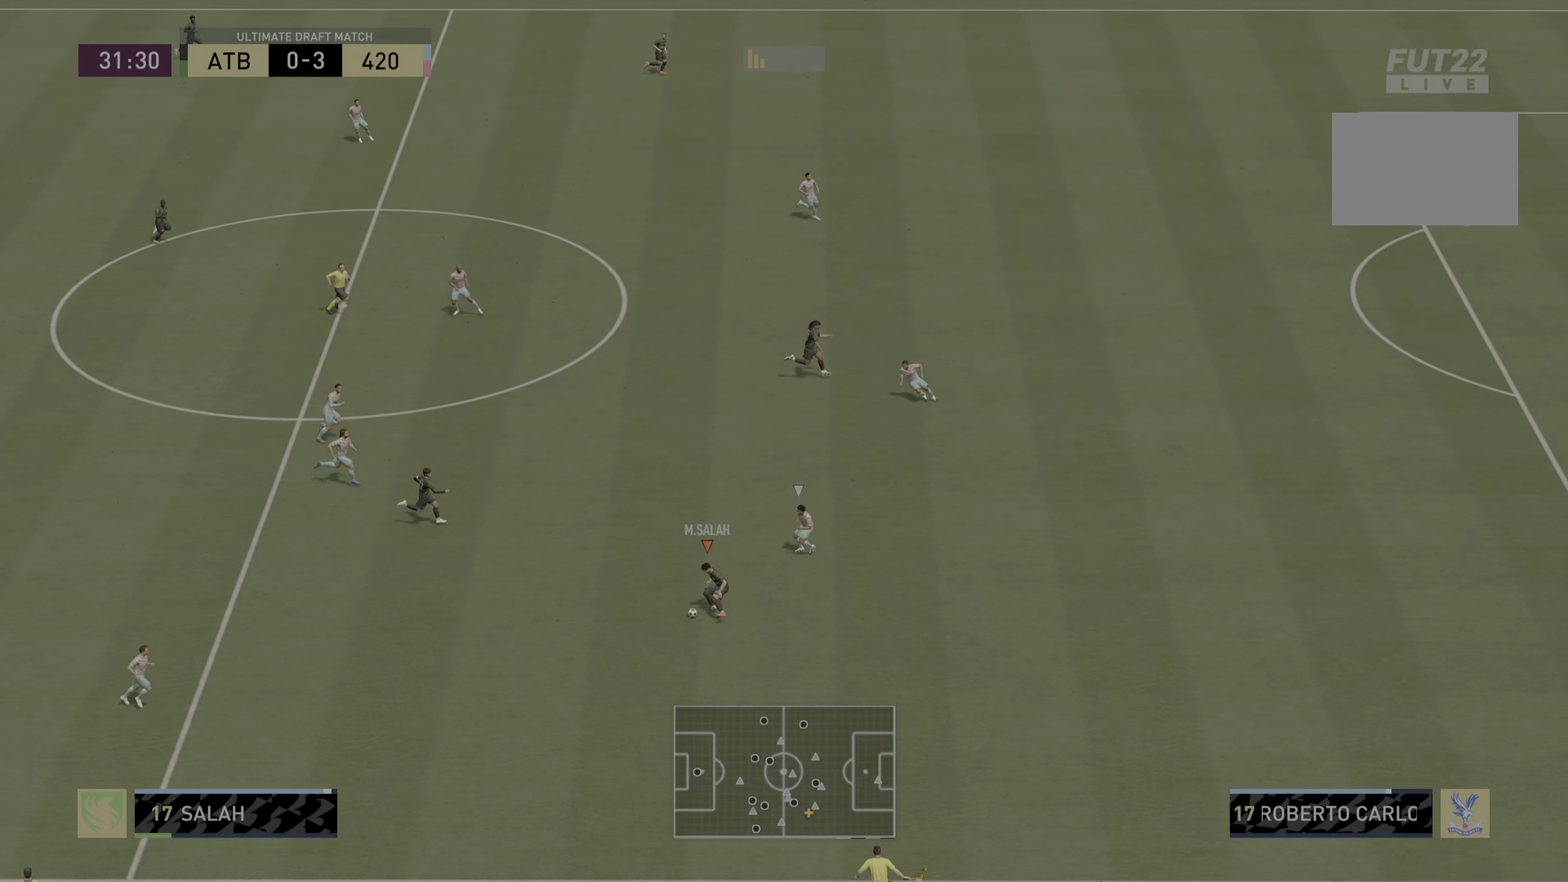
{"buttons": [], "left_stick": "right", "right_stick": "center", "events": [[217, "left_stick", "up-right"], [318, "left_stick", "right"]]}
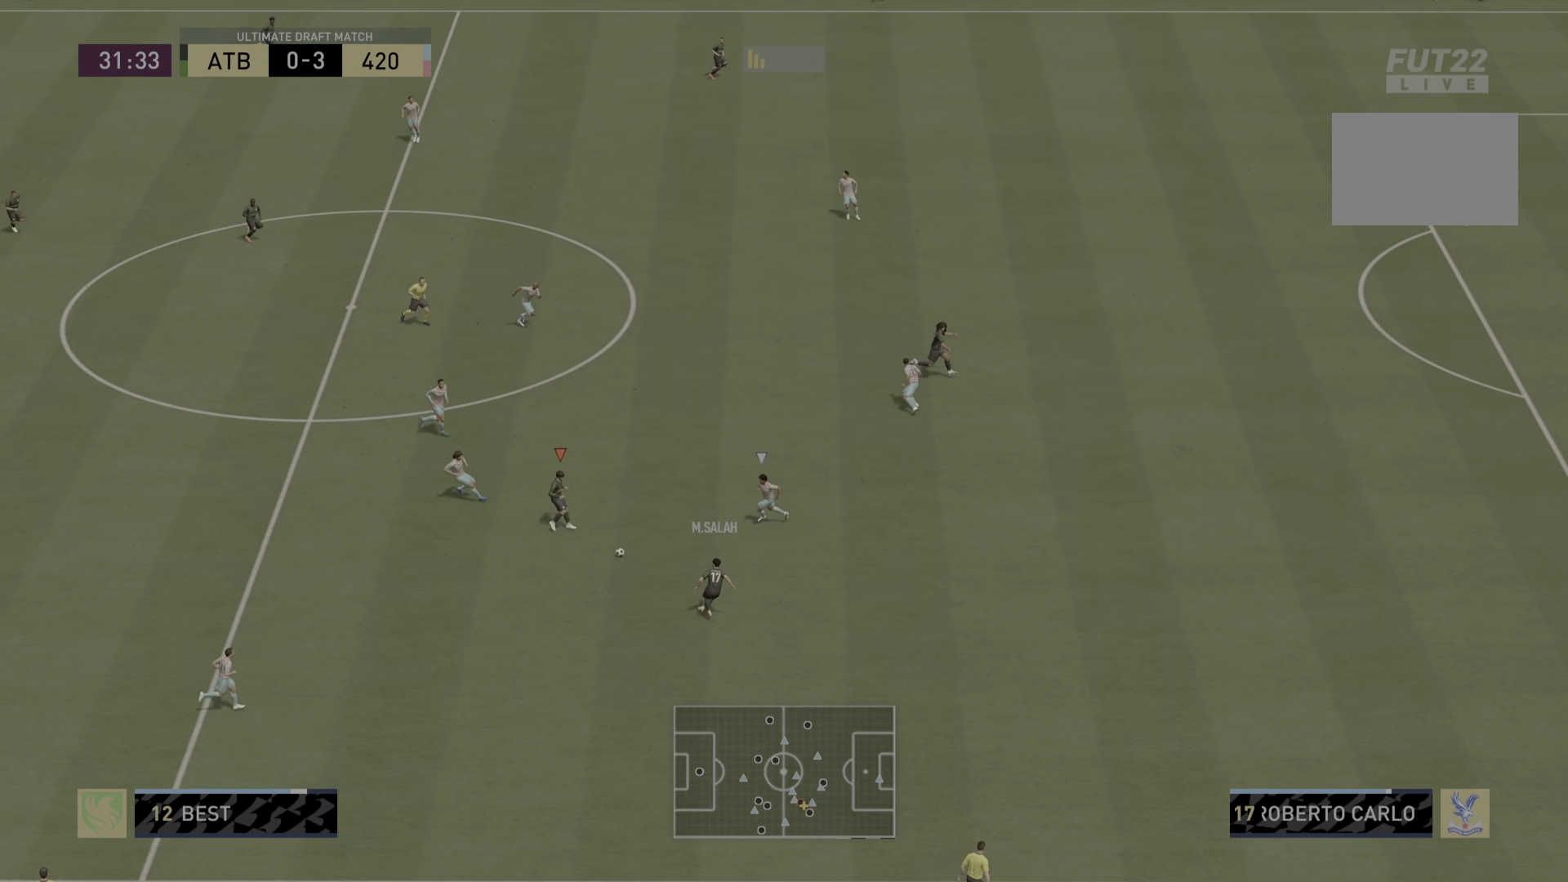
{"buttons": [], "left_stick": "down-right", "right_stick": "center", "events": [[84, "left_stick", "down-right"], [117, "CROSS", "down"], [284, "CROSS", "up"]]}
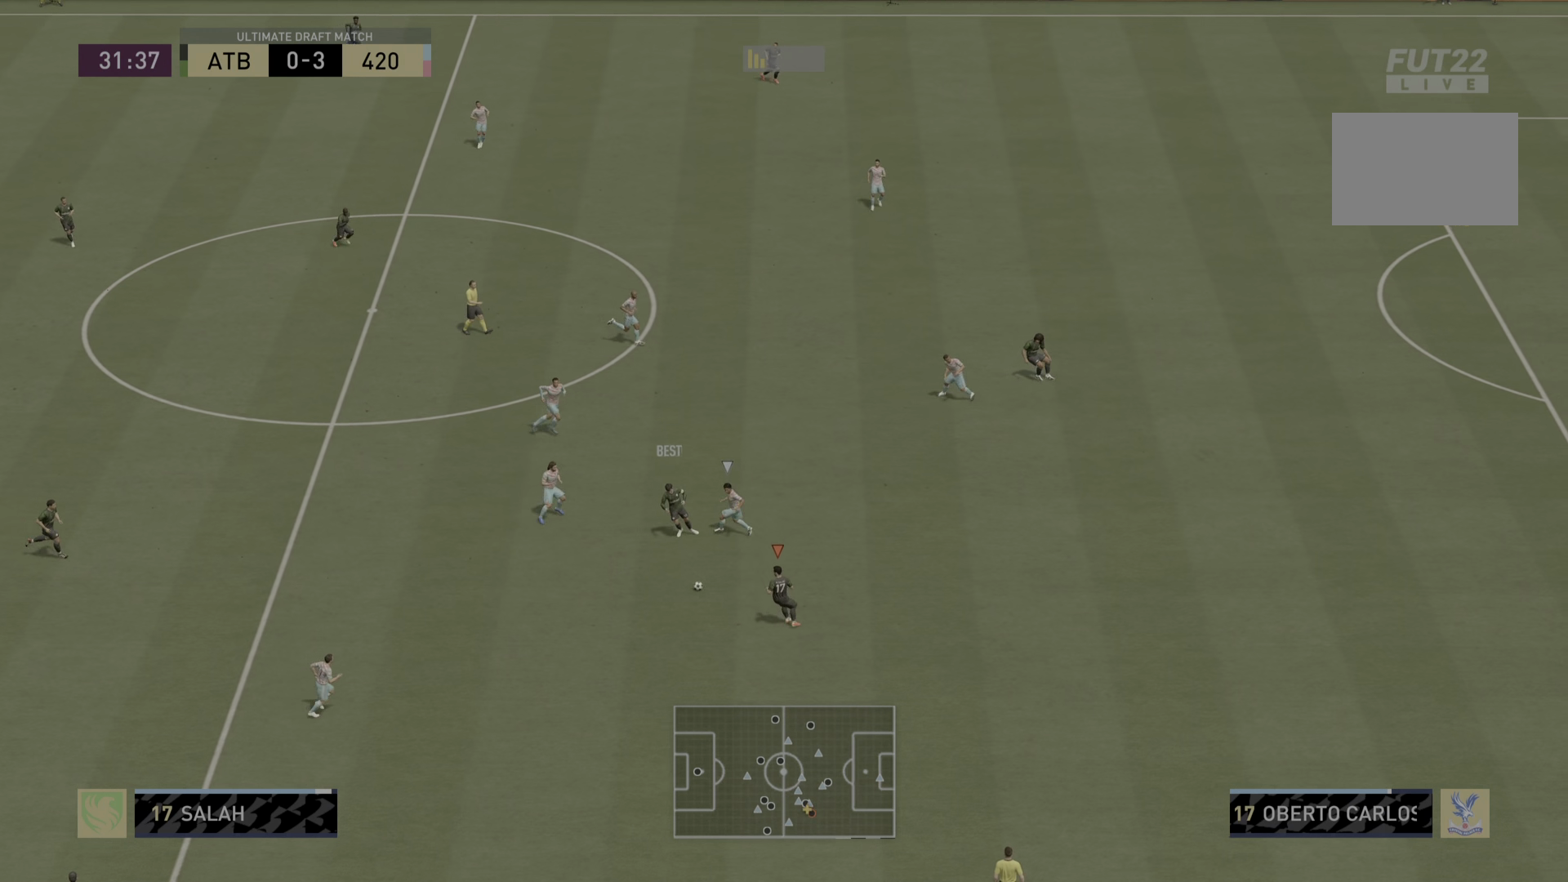
{"buttons": [], "left_stick": "right", "right_stick": "center", "events": [[317, "left_stick", "right"]]}
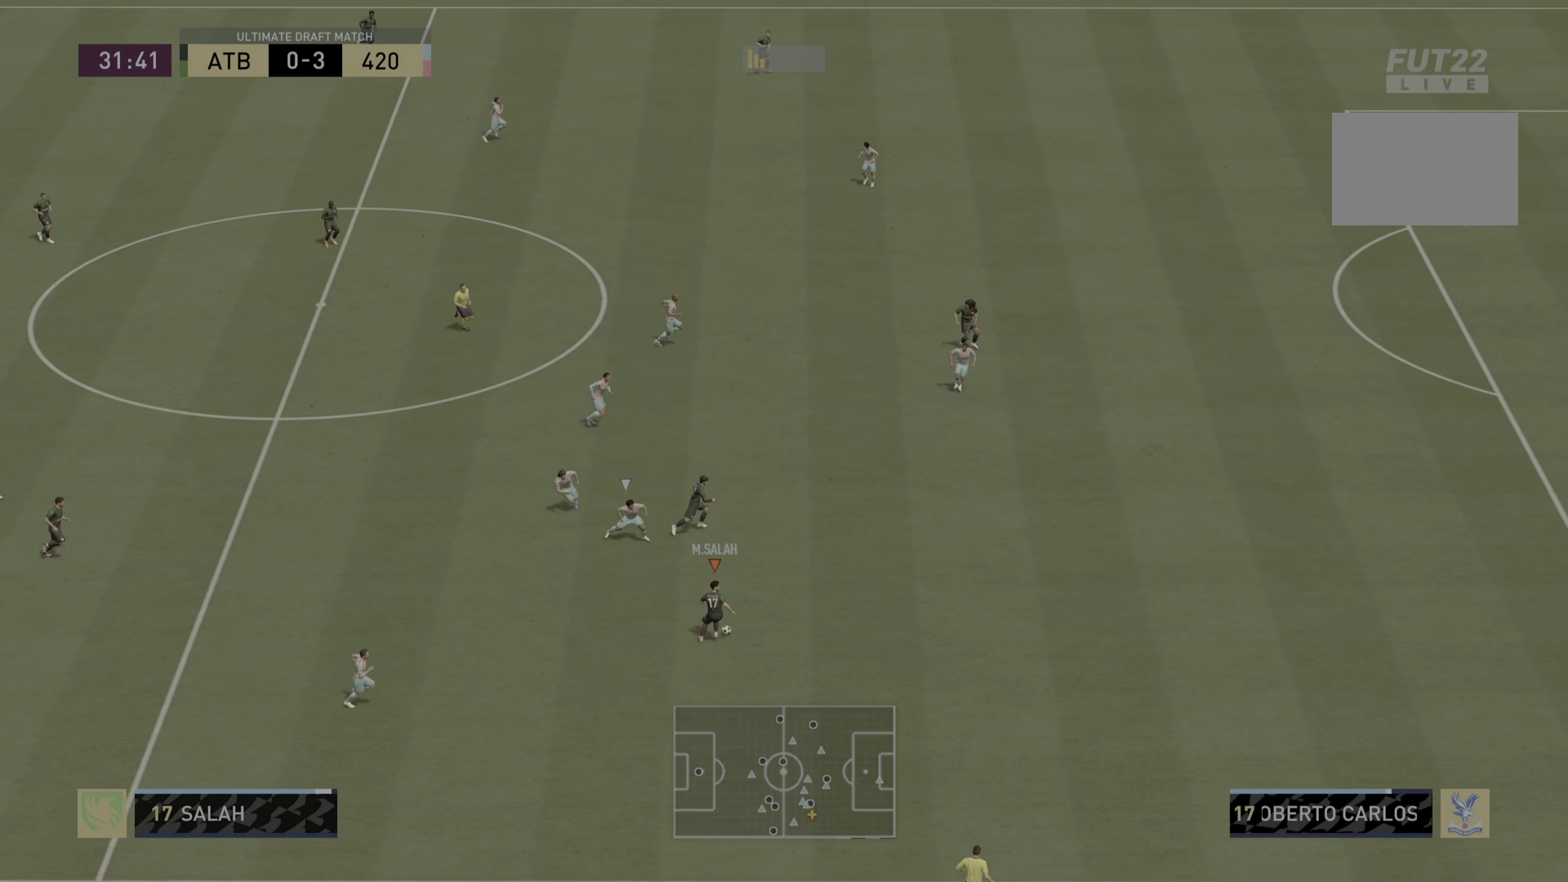
{"buttons": ["R2"], "left_stick": "right", "right_stick": "center", "events": [[84, "R2", "down"]]}
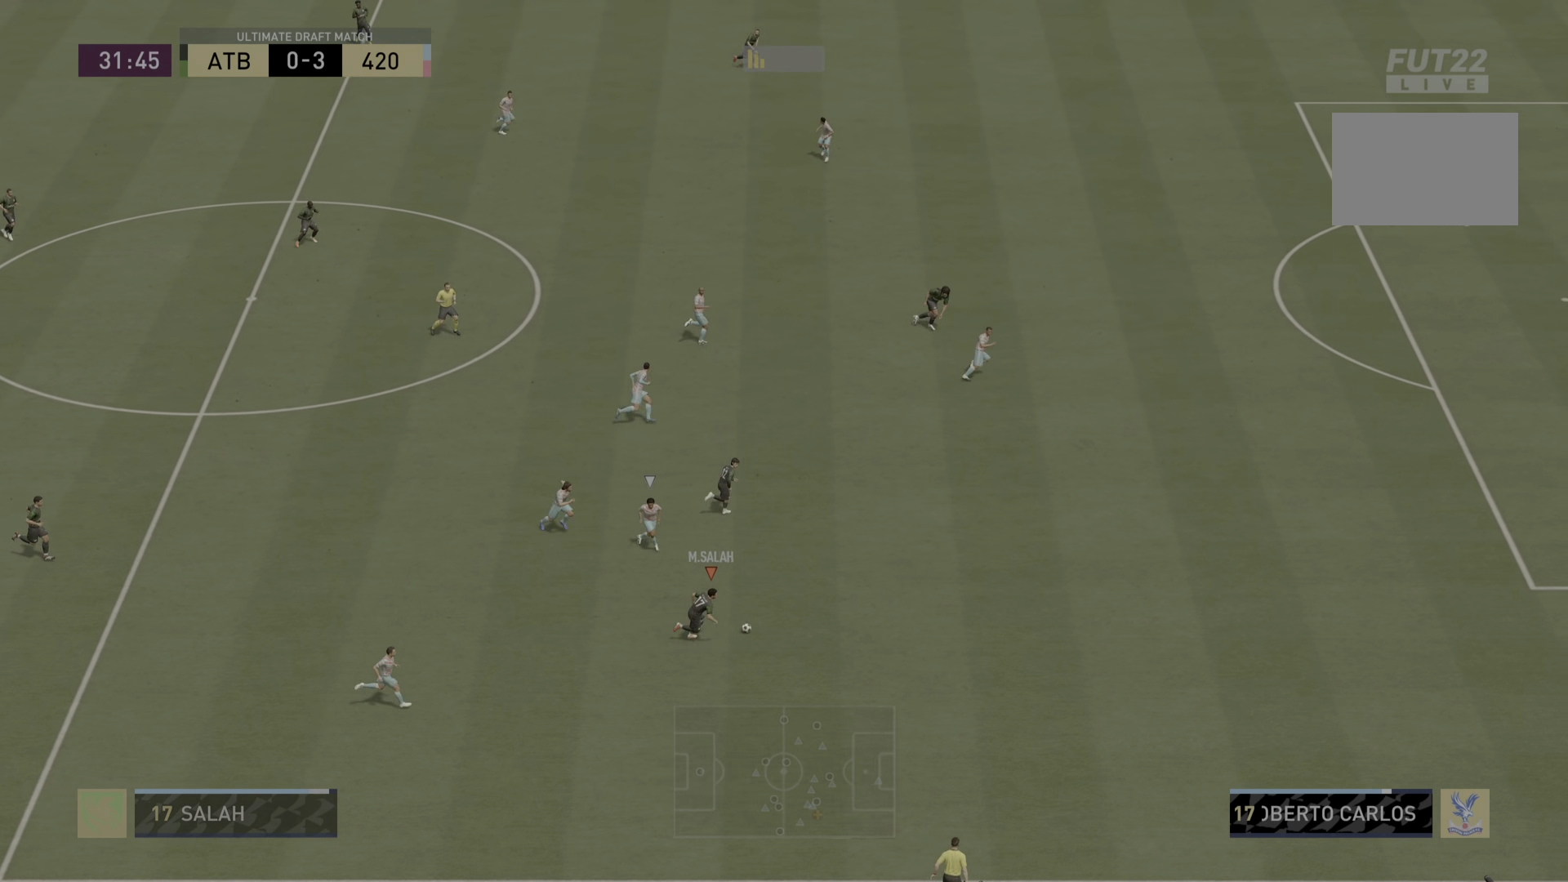
{"buttons": ["R2"], "left_stick": "right", "right_stick": "right", "events": [[200, "right_stick", "right"]]}
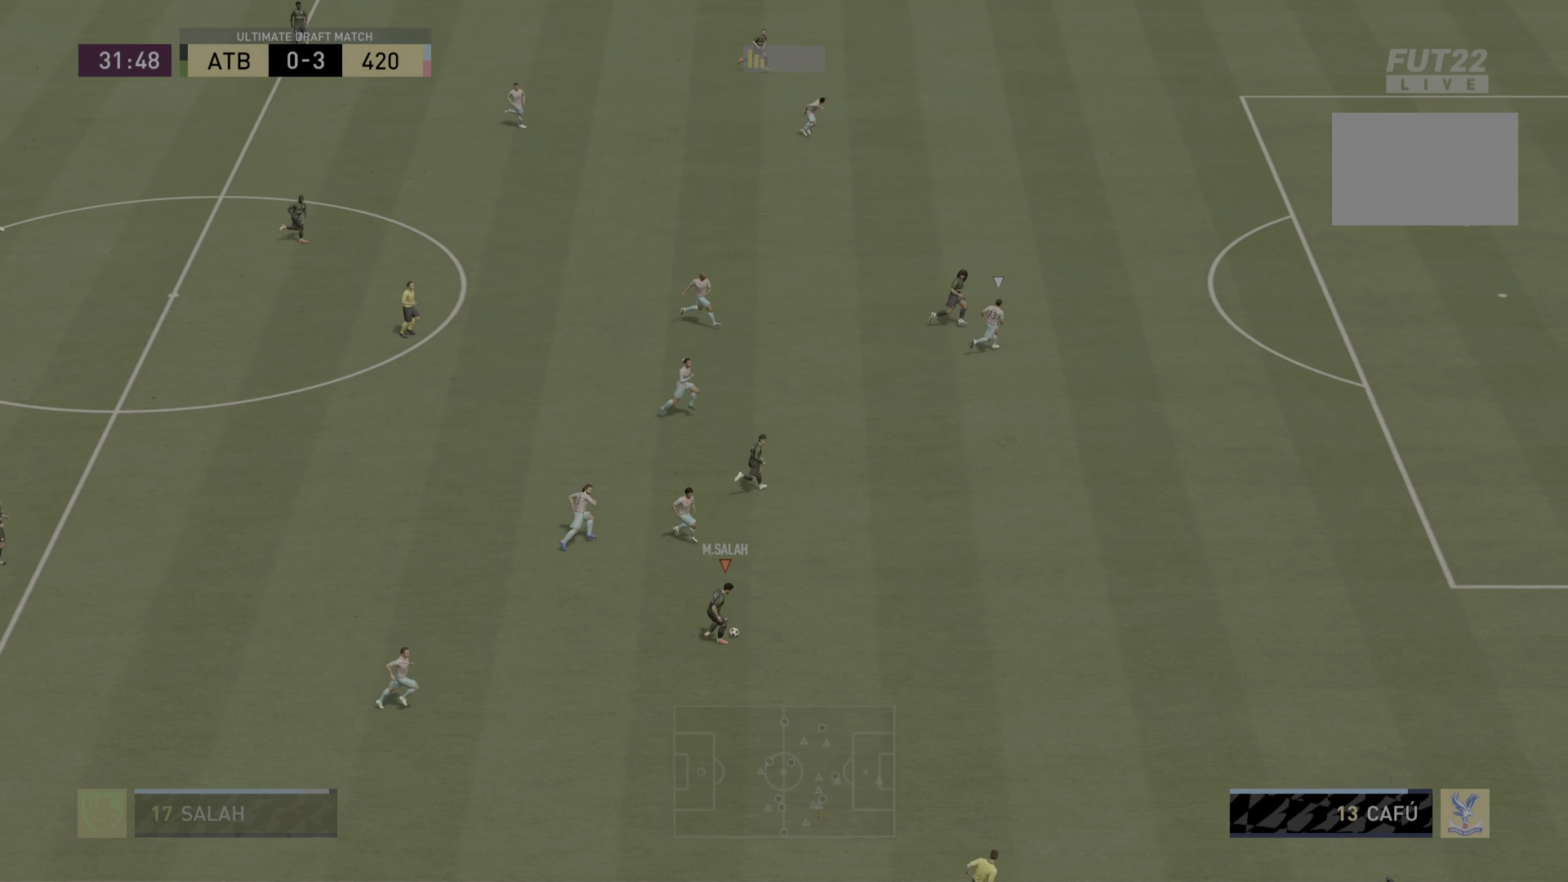
{"buttons": ["R2"], "left_stick": "right", "right_stick": "right", "events": []}
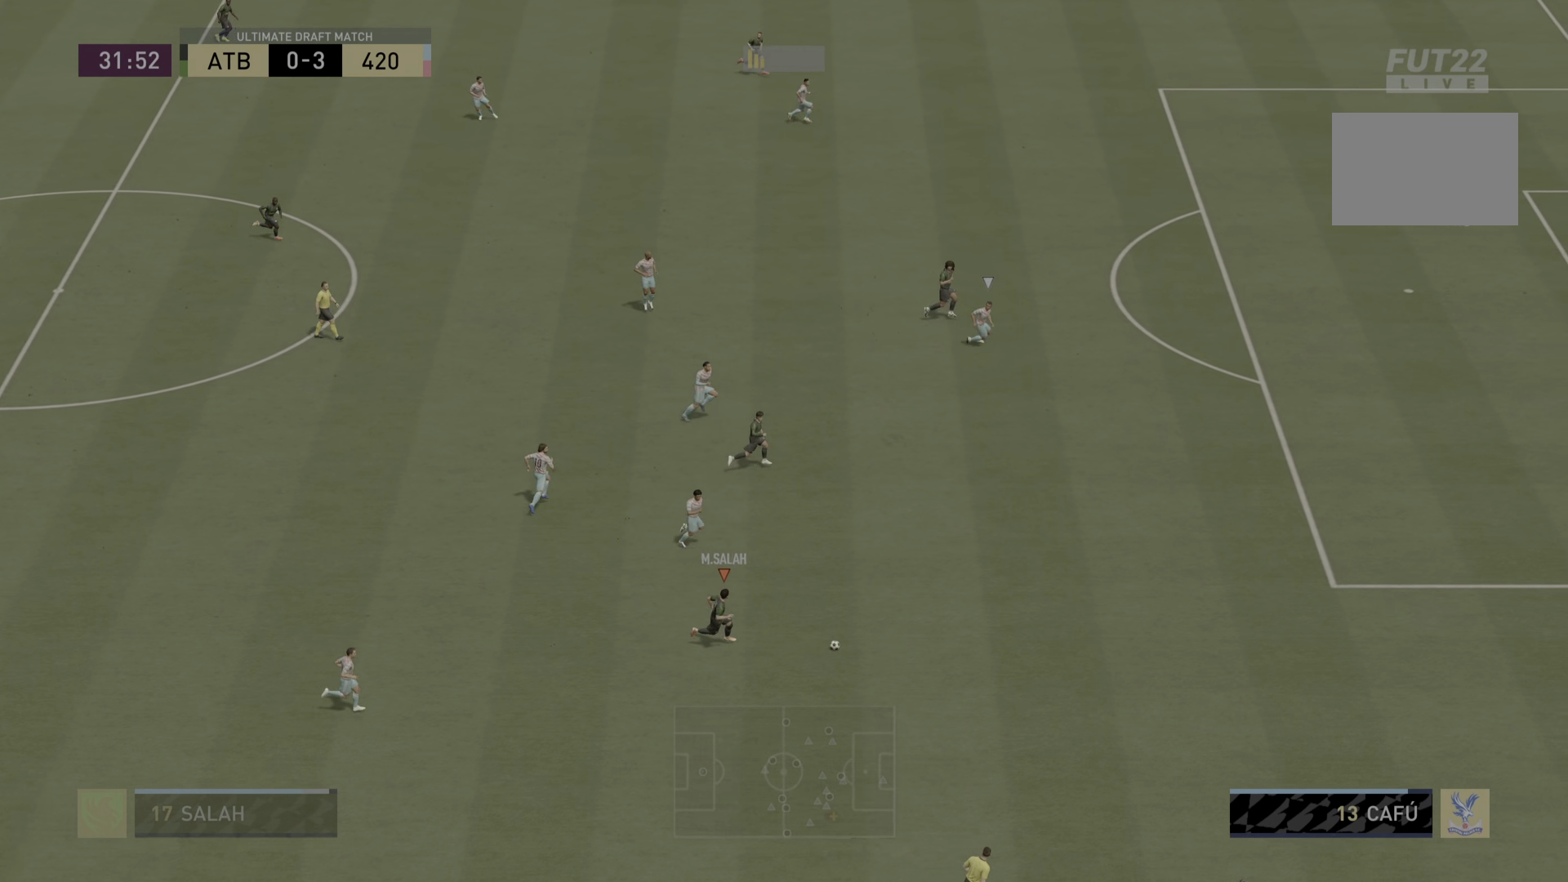
{"buttons": ["R2"], "left_stick": "right", "right_stick": "center", "events": [[383, "right_stick", "center"]]}
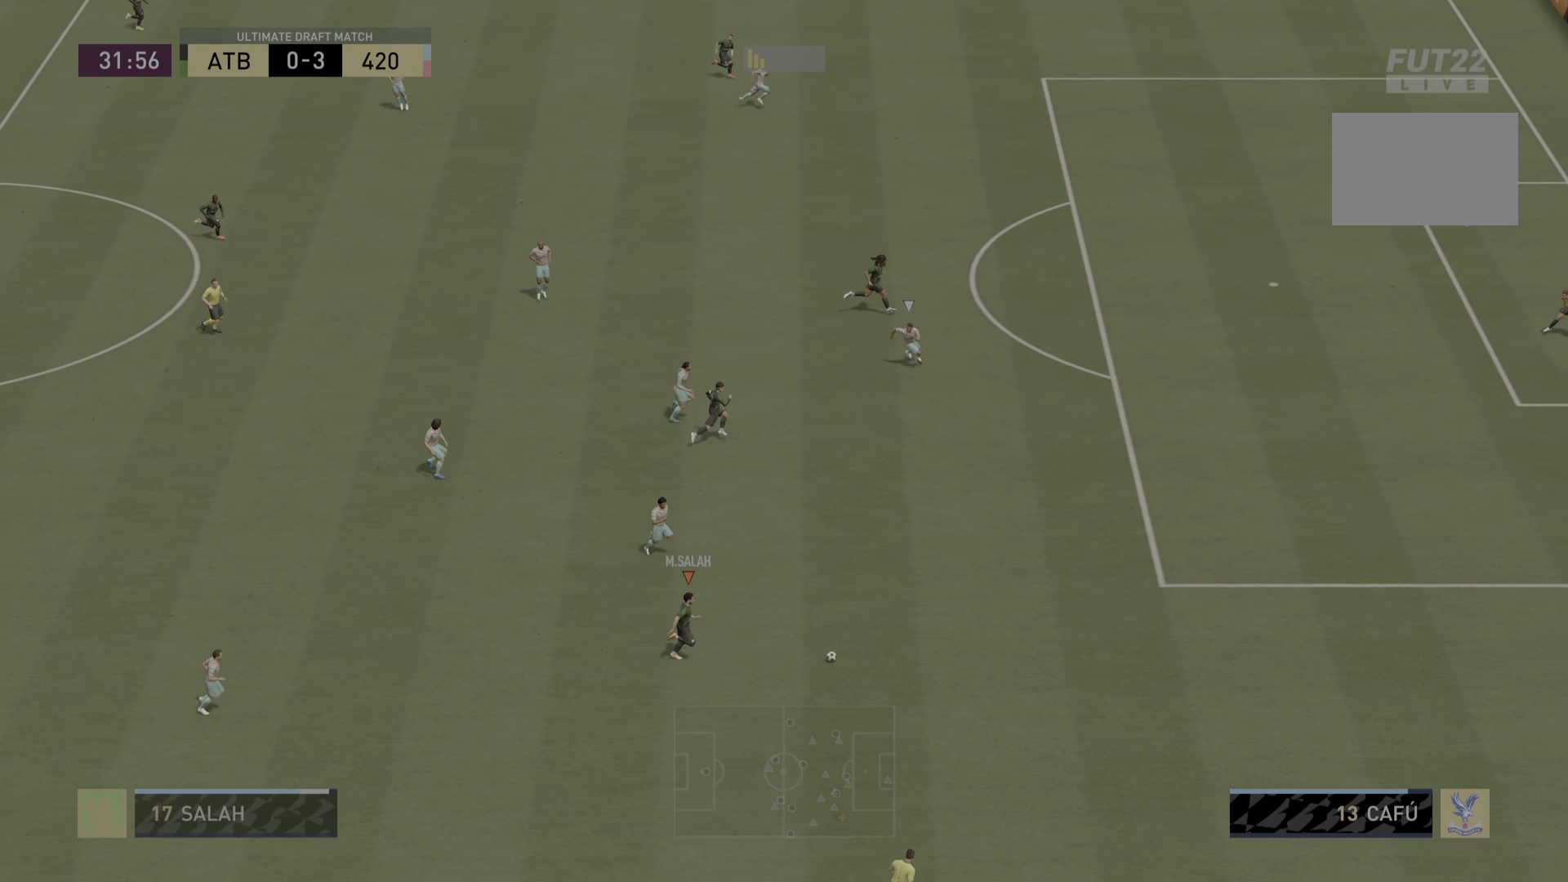
{"buttons": ["R2"], "left_stick": "right", "right_stick": "center", "events": []}
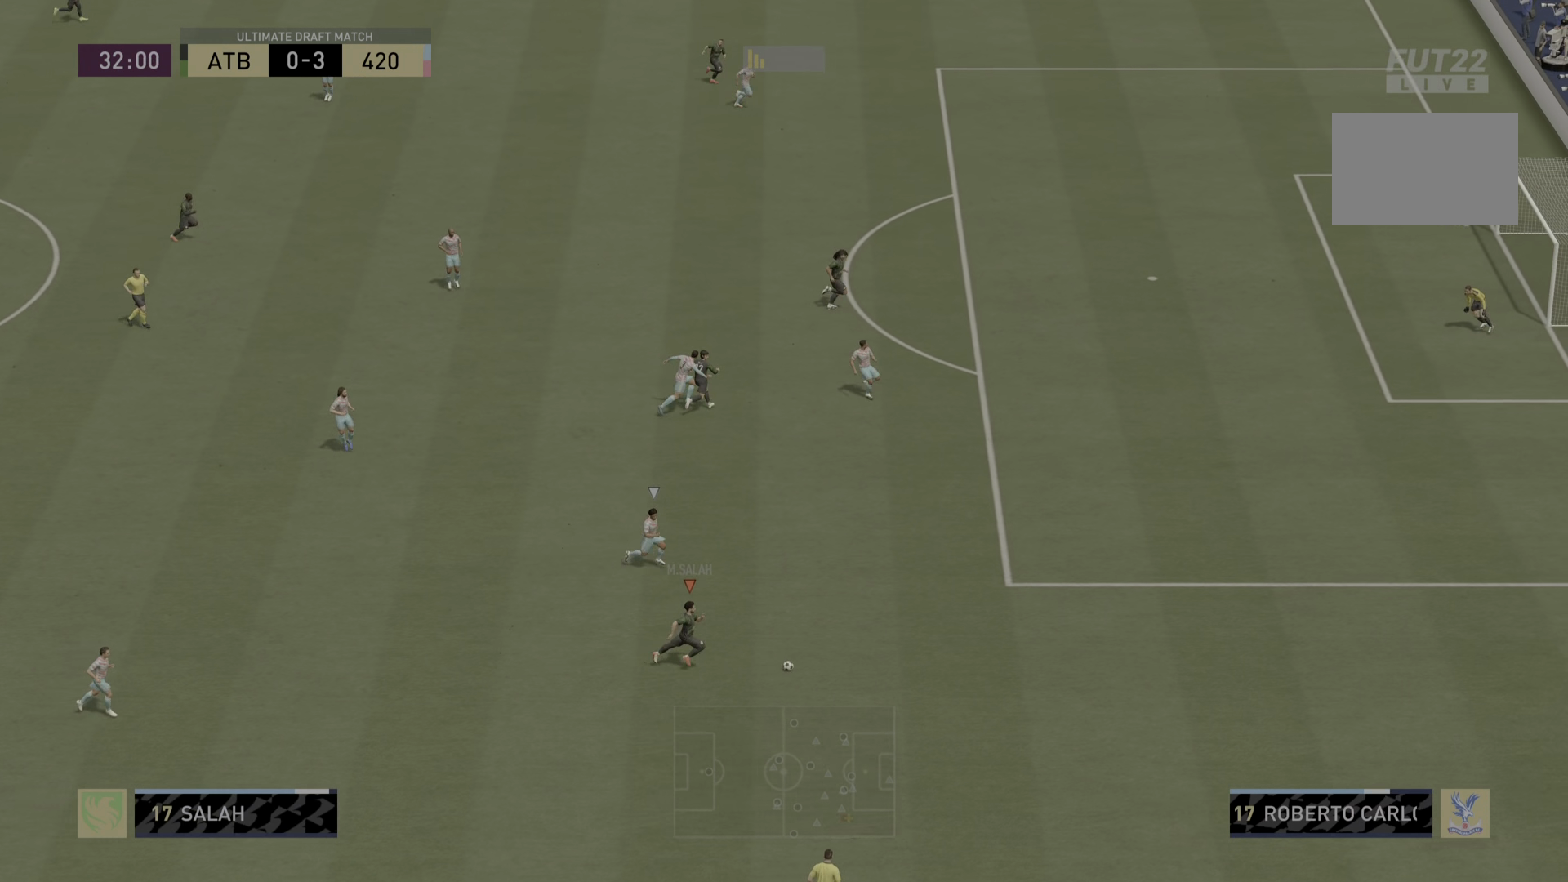
{"buttons": ["L1"], "left_stick": "right", "right_stick": "up", "events": [[33, "R2", "up"], [250, "L1", "down"], [350, "right_stick", "down"], [484, "right_stick", "up"]]}
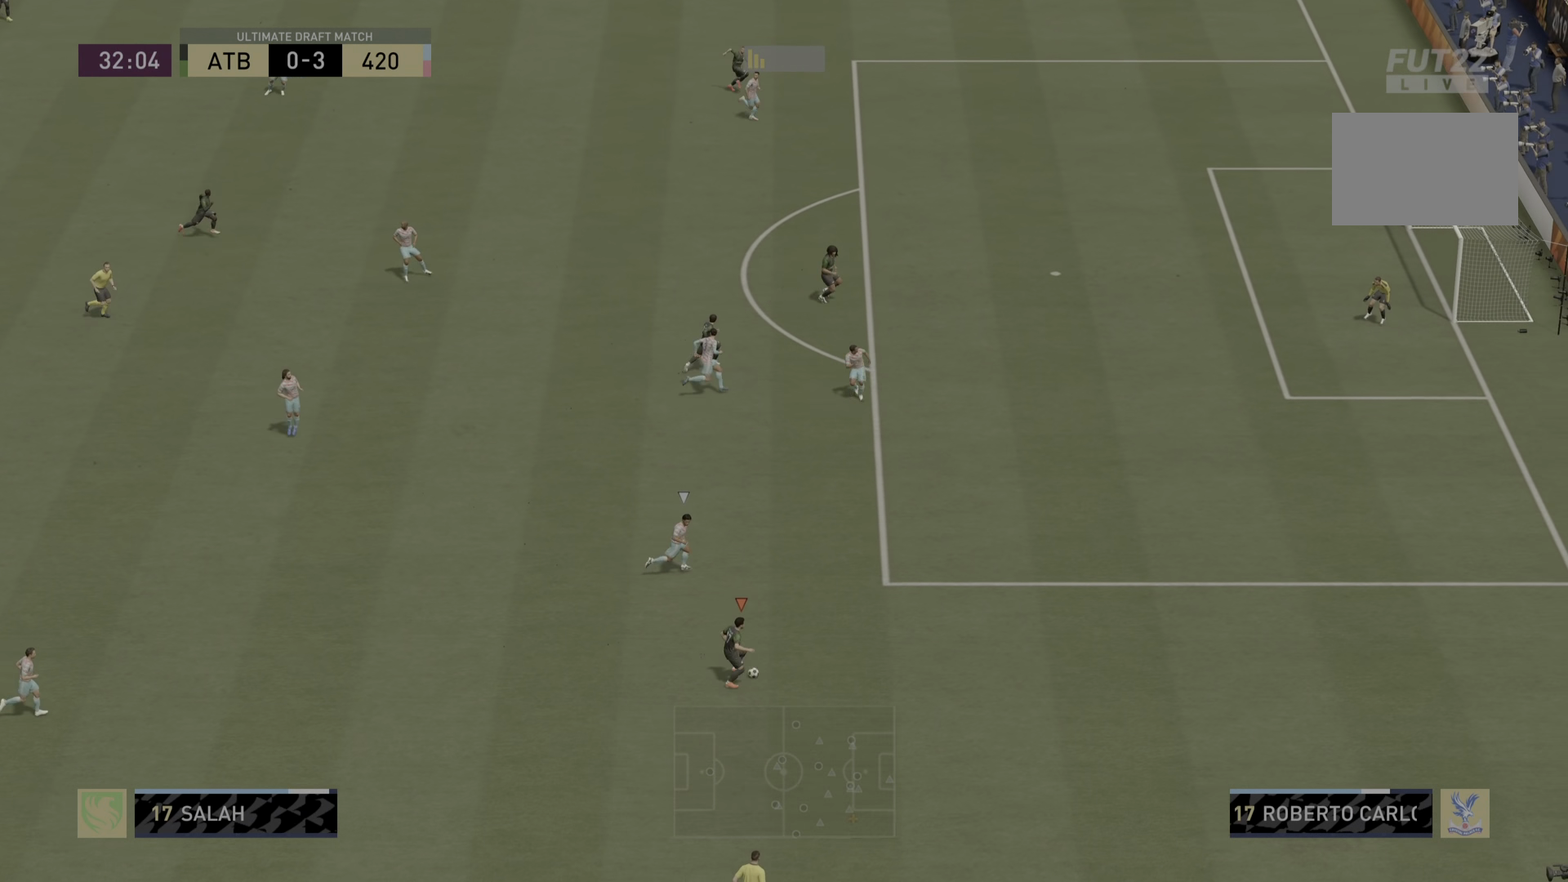
{"buttons": [], "left_stick": "center", "right_stick": "center", "events": [[100, "left_stick", "up-right"], [100, "right_stick", "center"], [434, "L1", "up"], [434, "left_stick", "center"]]}
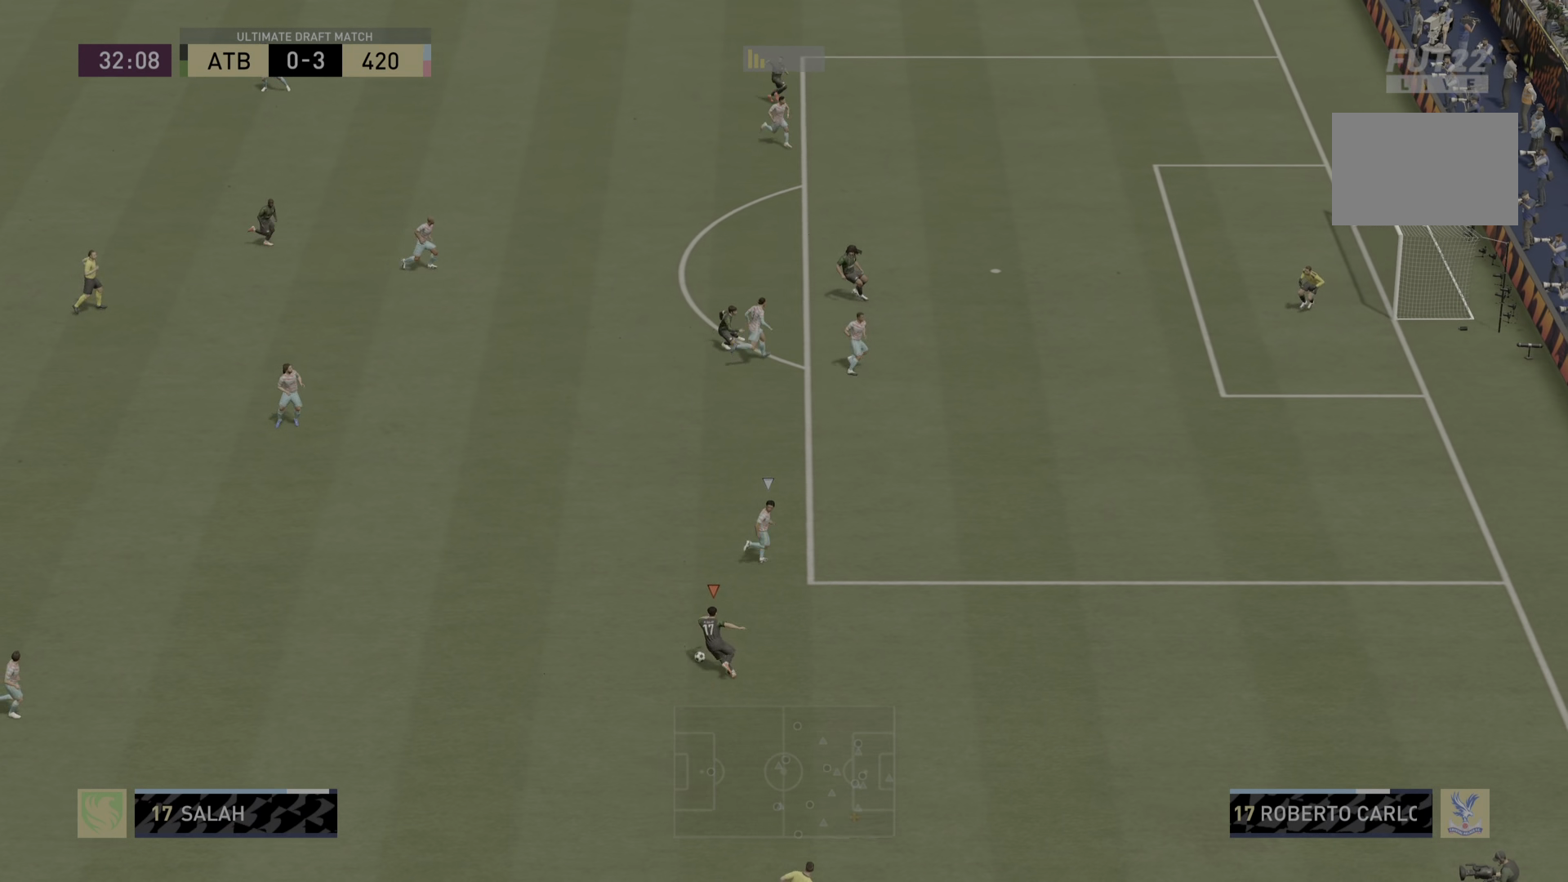
{"buttons": ["CROSS", "R1"], "left_stick": "up-right", "right_stick": "center", "events": [[300, "left_stick", "up-right"], [500, "CROSS", "down"], [500, "R1", "down"]]}
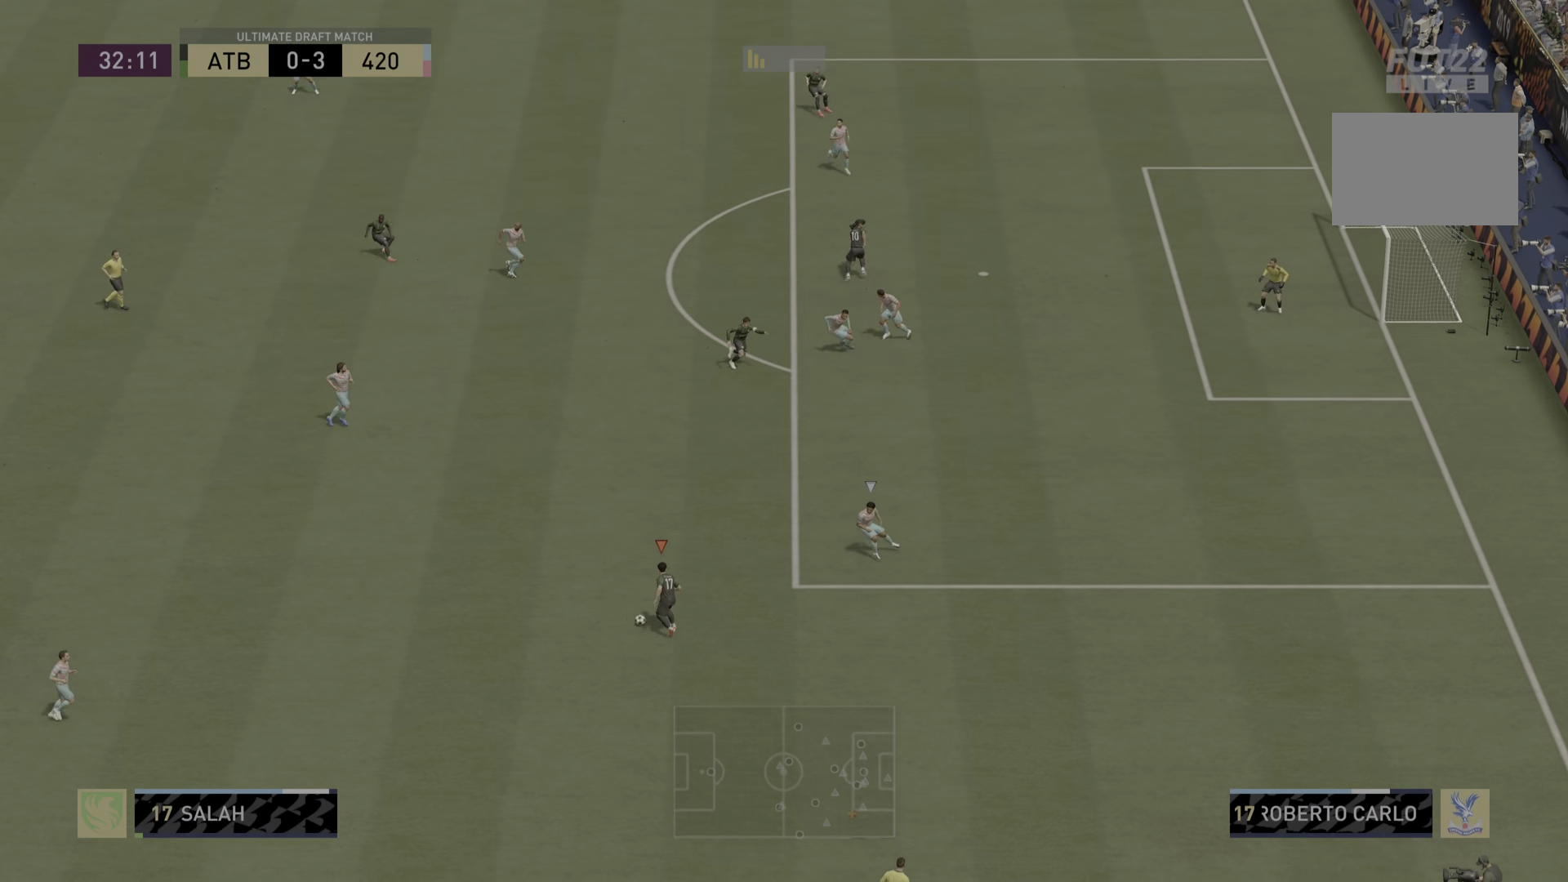
{"buttons": ["R2"], "left_stick": "right", "right_stick": "center", "events": [[101, "CROSS", "up"], [101, "R1", "up"], [267, "left_stick", "right"], [468, "R2", "down"]]}
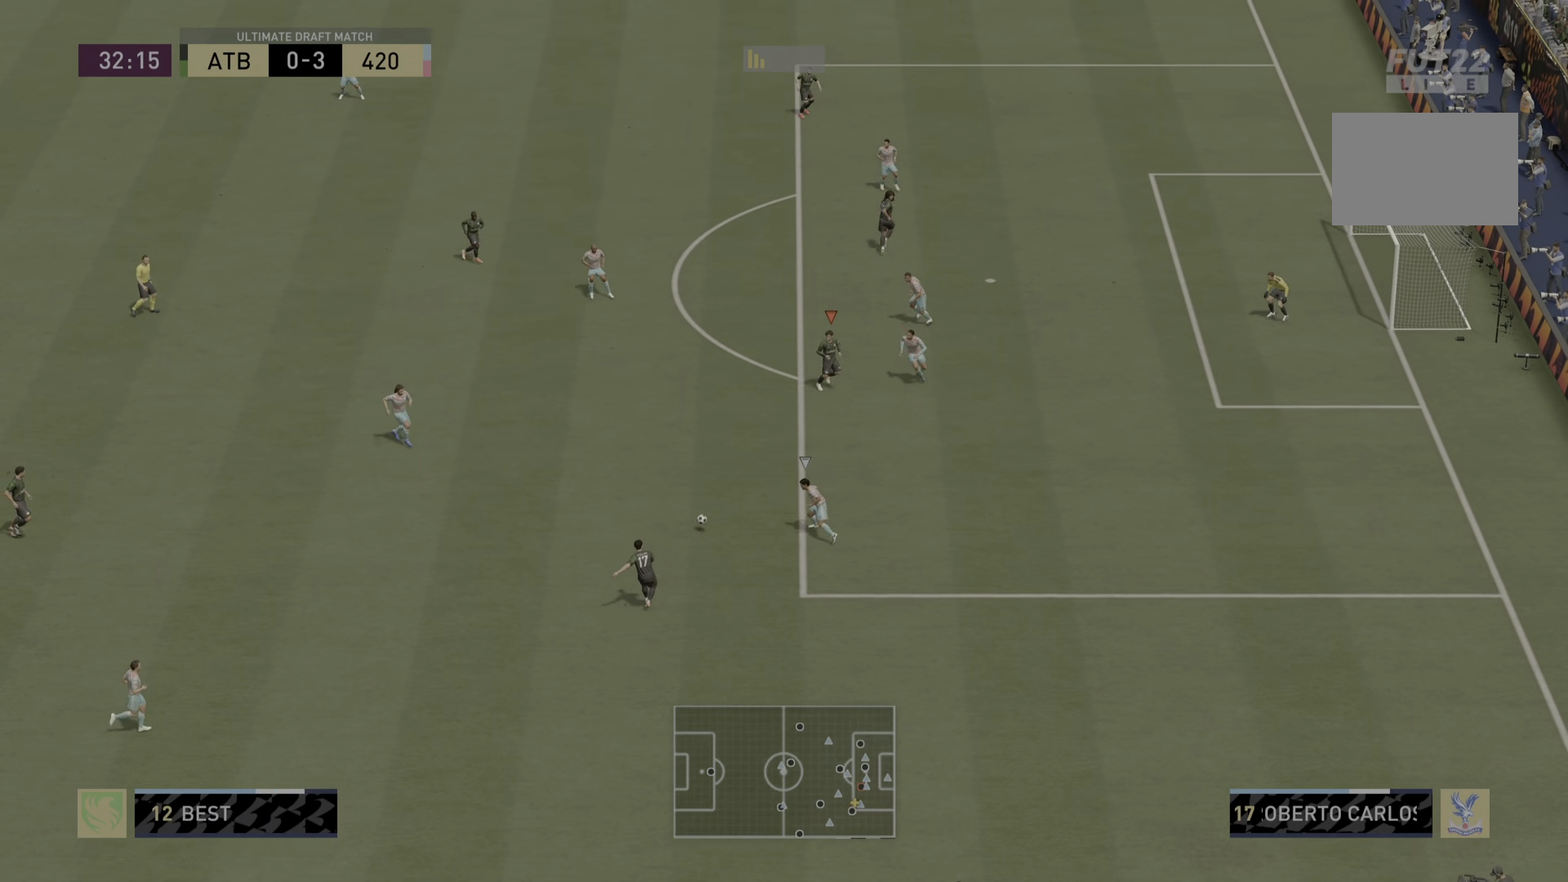
{"buttons": [], "left_stick": "down-right", "right_stick": "center", "events": [[50, "R2", "up"], [100, "left_stick", "down-right"]]}
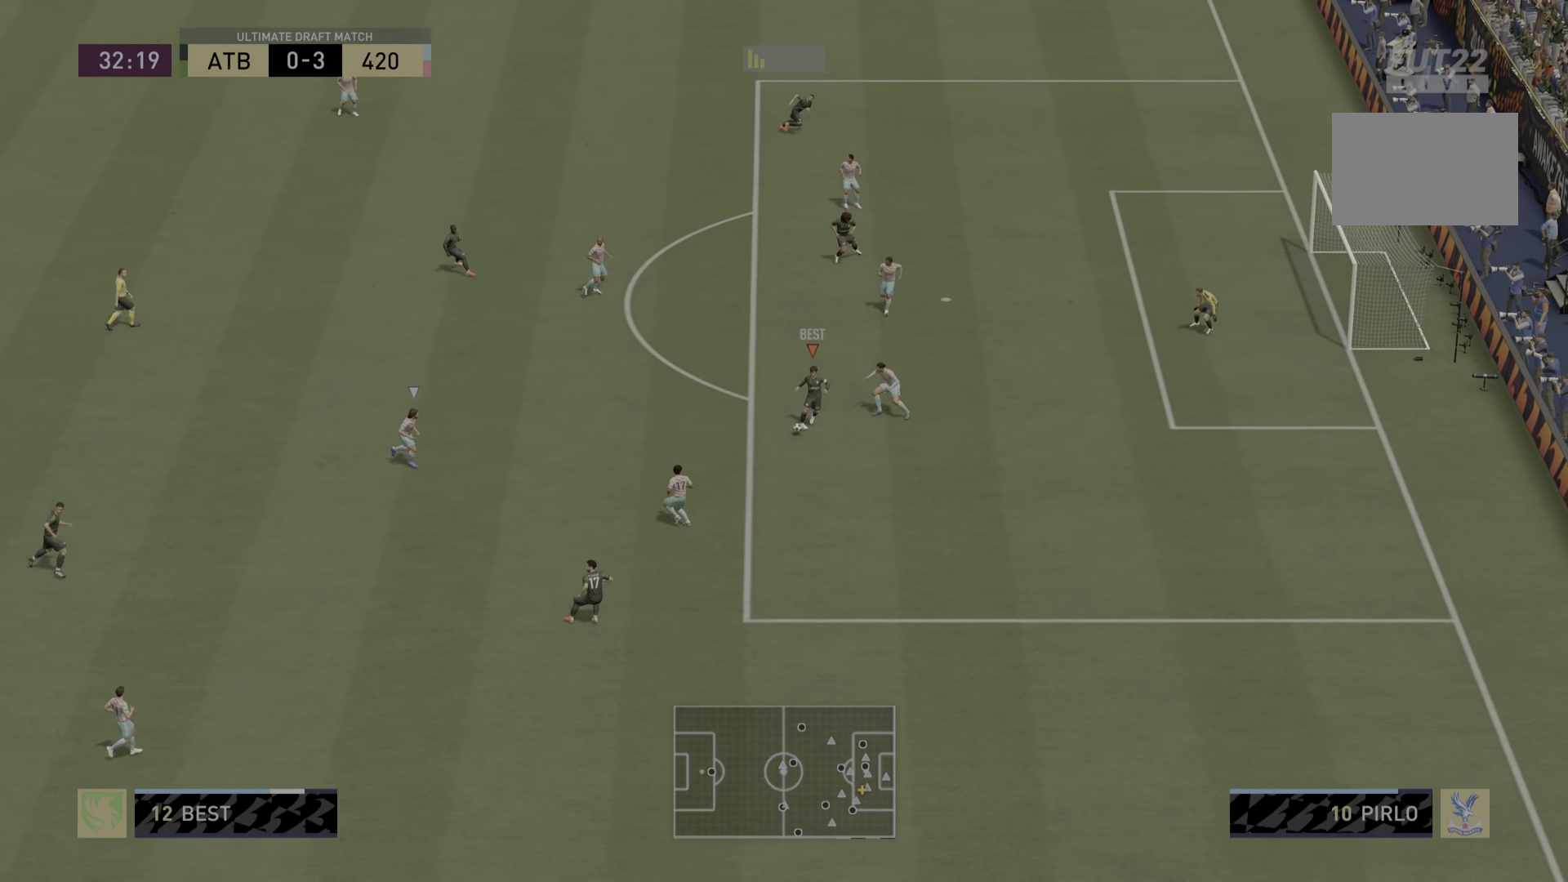
{"buttons": ["R2"], "left_stick": "down-right", "right_stick": "center", "events": [[167, "R2", "down"]]}
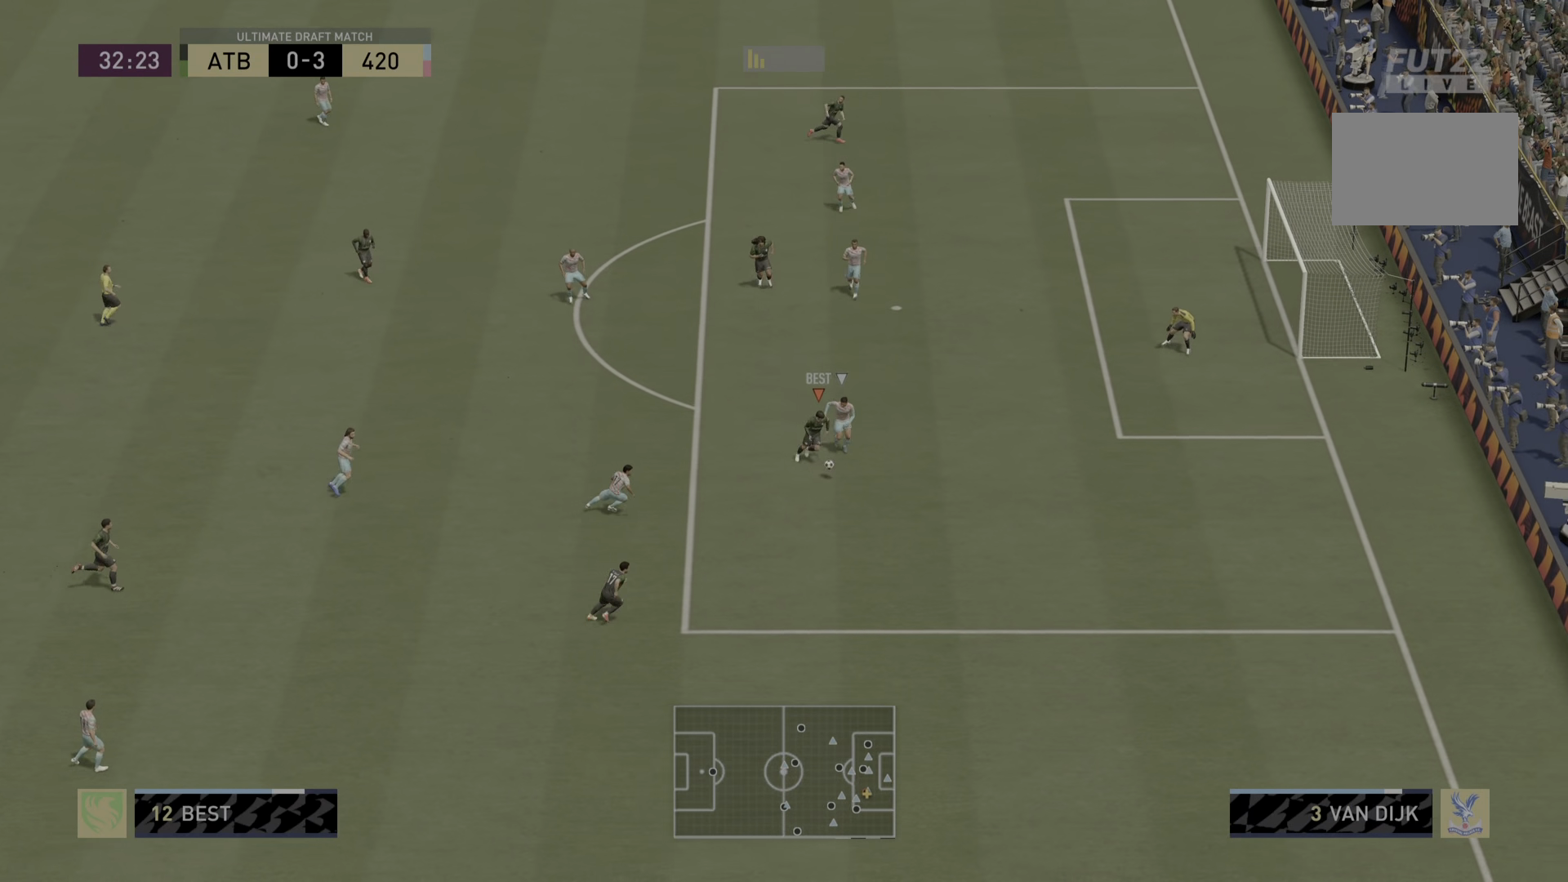
{"buttons": [], "left_stick": "down-right", "right_stick": "left", "events": [[467, "R2", "up"], [467, "right_stick", "left"]]}
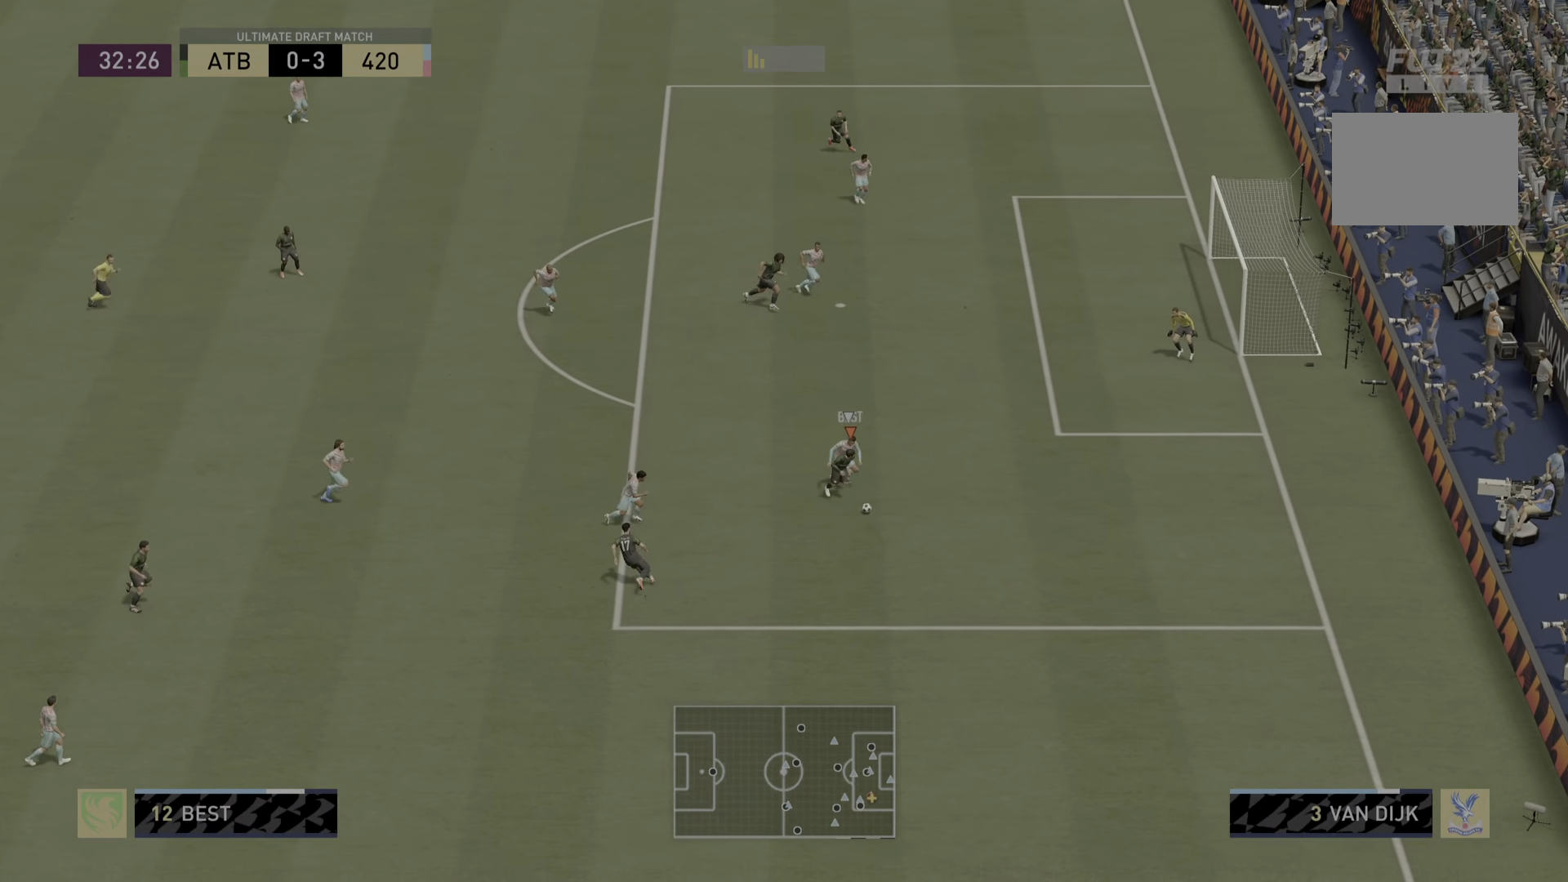
{"buttons": [], "left_stick": "center", "right_stick": "center", "events": [[51, "left_stick", "down"], [334, "left_stick", "center"], [334, "right_stick", "center"]]}